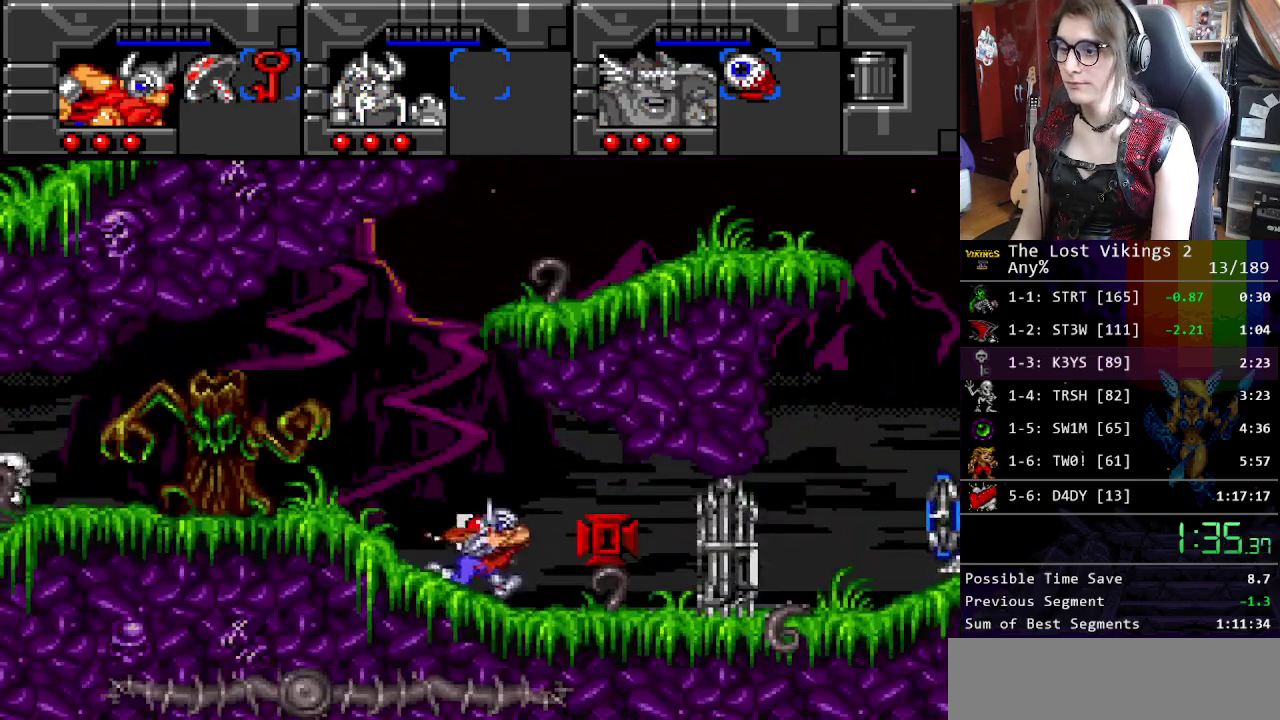
Gameplay with a controller (Nintendo layout); each line is a JSON object with the inputs held at the frame after it. "events" lists button and stick changes between this image and that frame as [ms after this image, input, new state], when the widget could be followed in between. Not read: DPAD_LEFT DPAD_RIGHT DPAD_UP L3 R3.
{"buttons": ["R1"], "events": [[234, "X", "down"], [351, "X", "up"], [385, "R1", "down"]]}
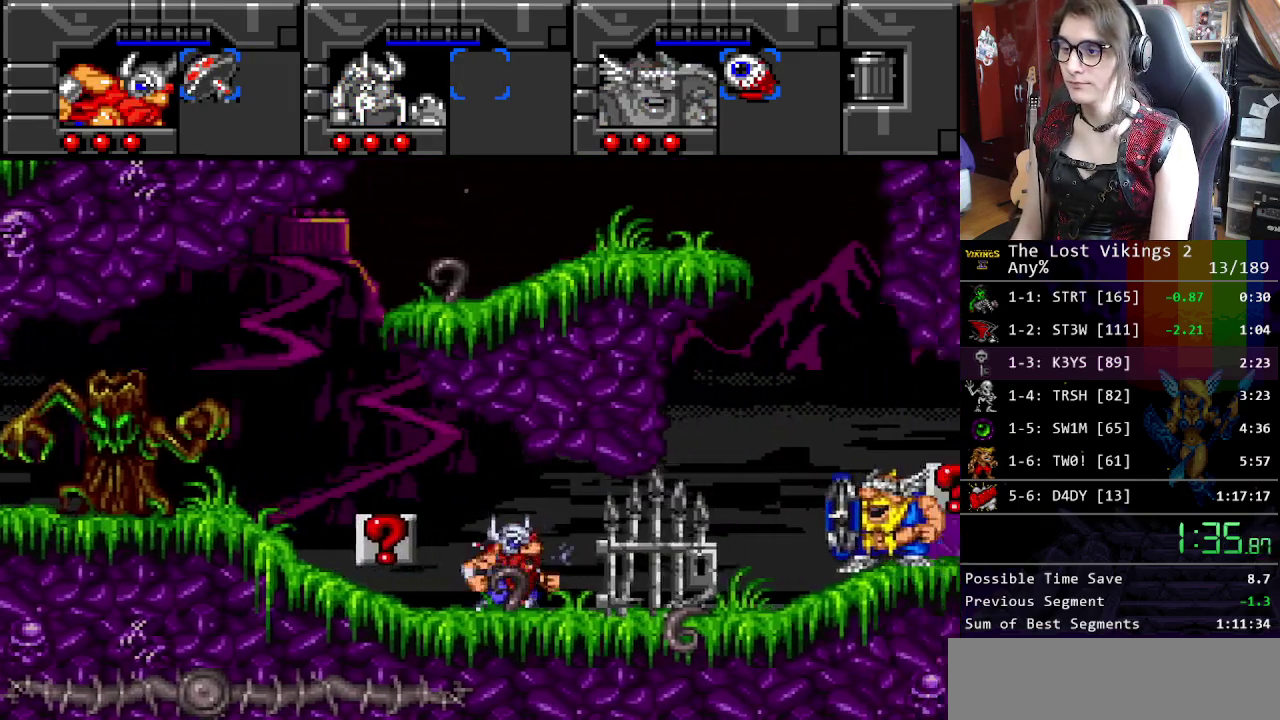
{"buttons": [], "events": [[16, "R1", "up"]]}
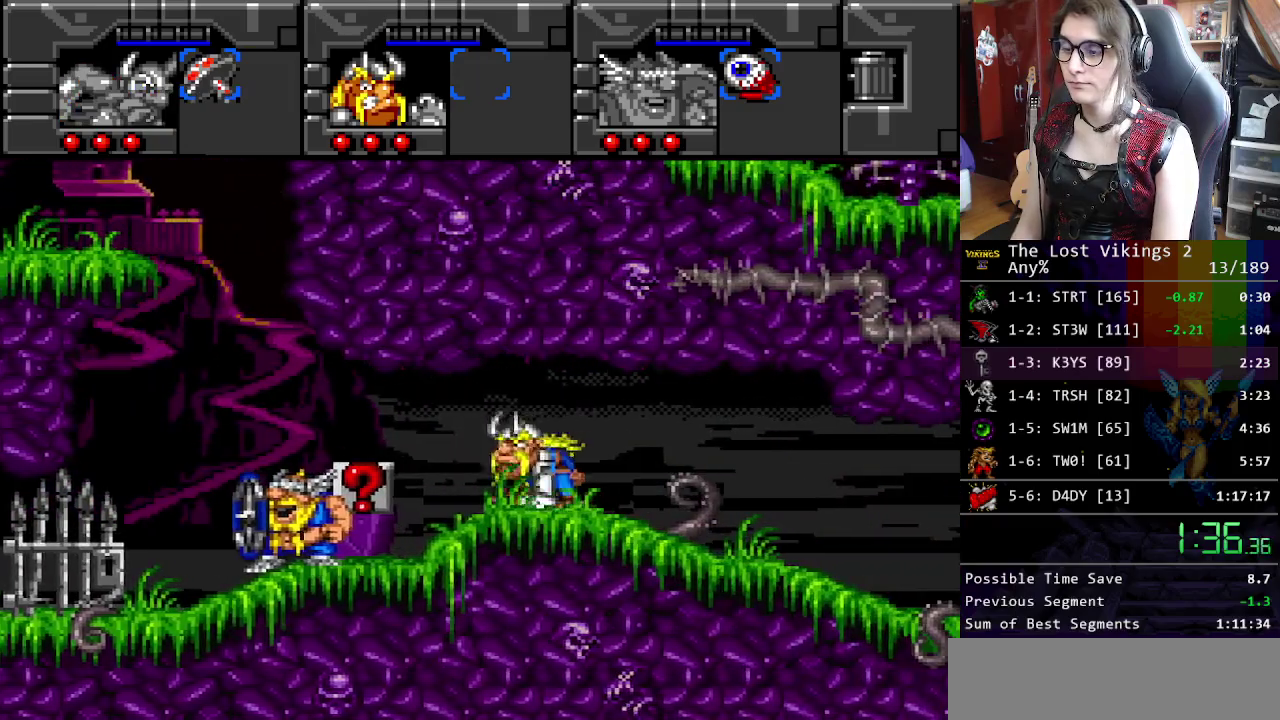
{"buttons": [], "events": []}
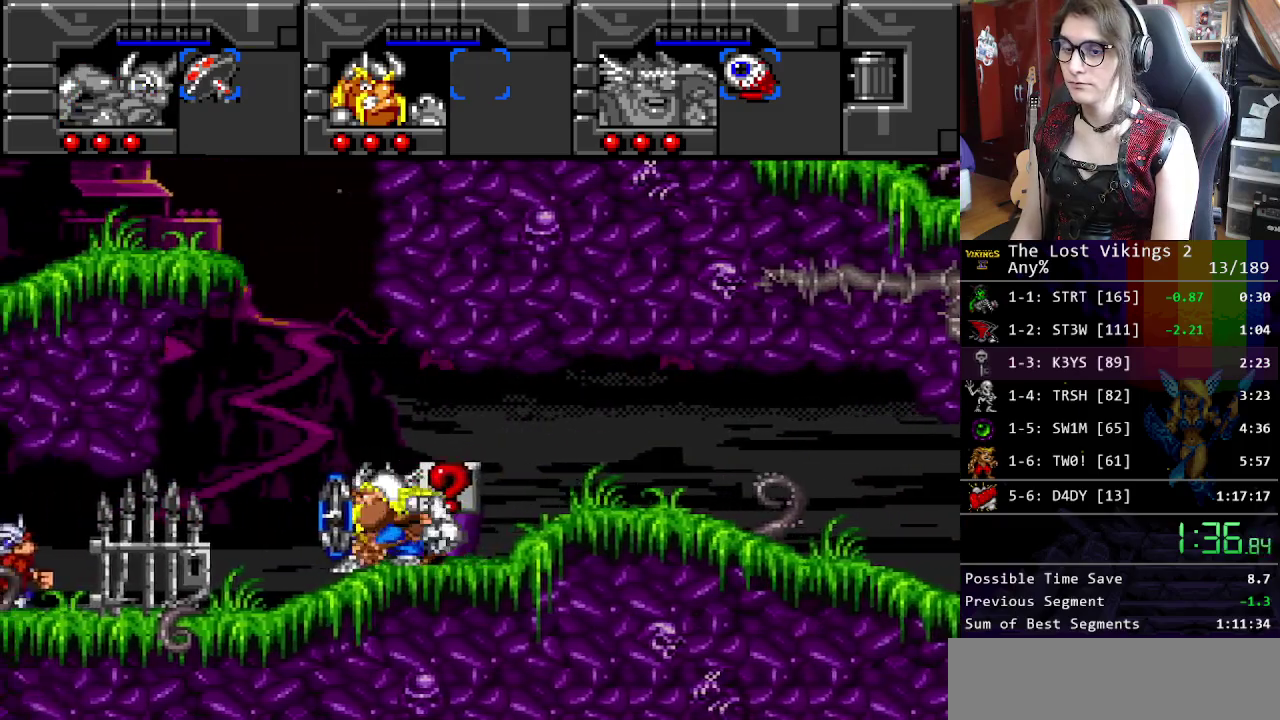
{"buttons": [], "events": []}
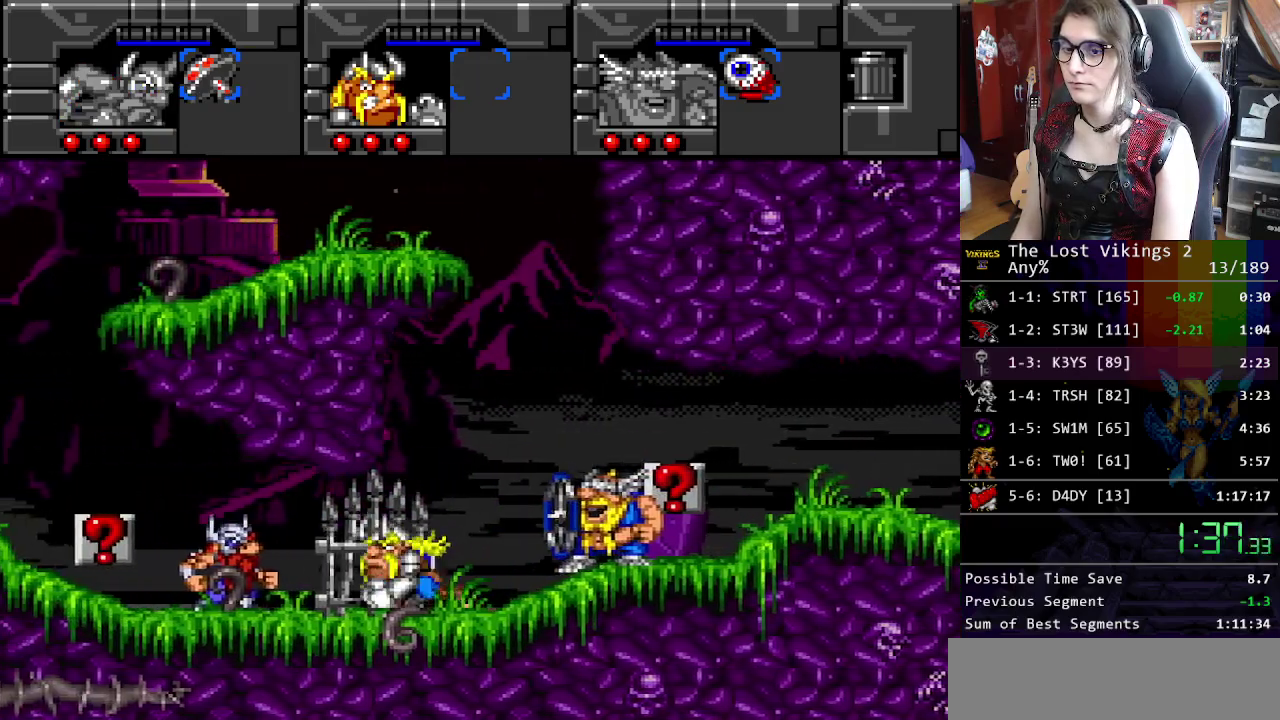
{"buttons": [], "events": []}
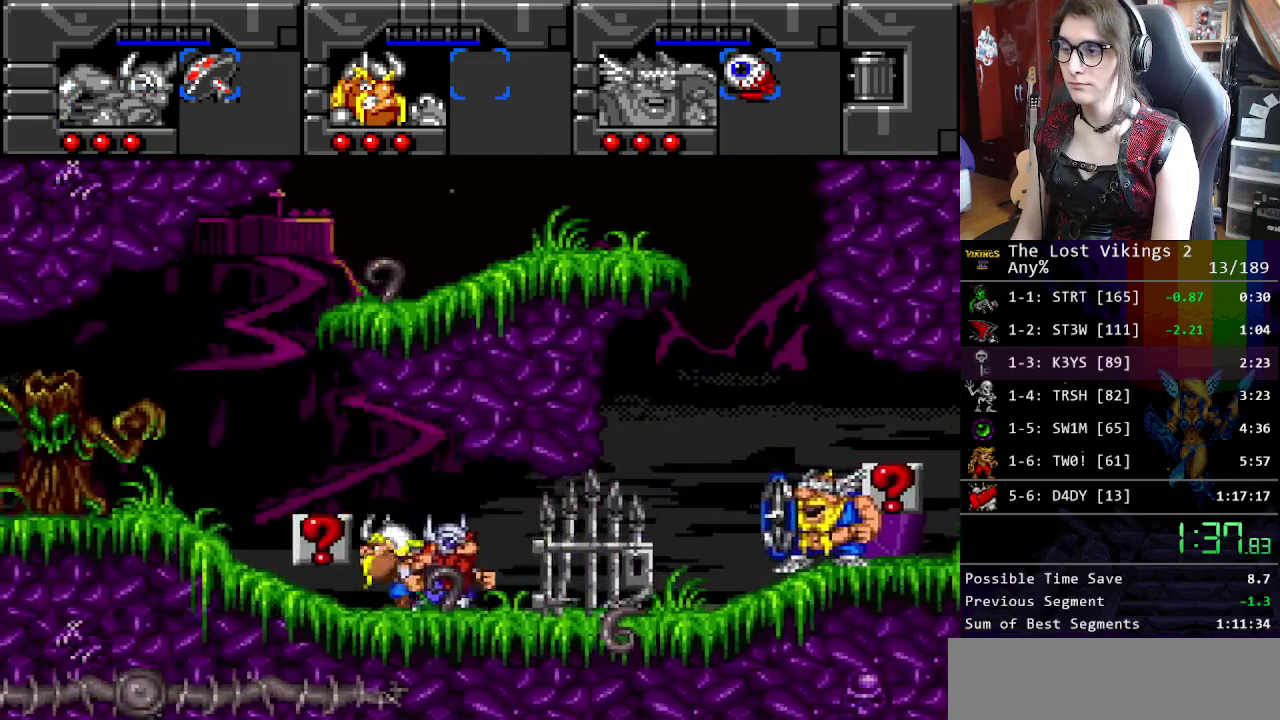
{"buttons": ["Y"], "events": [[501, "Y", "down"]]}
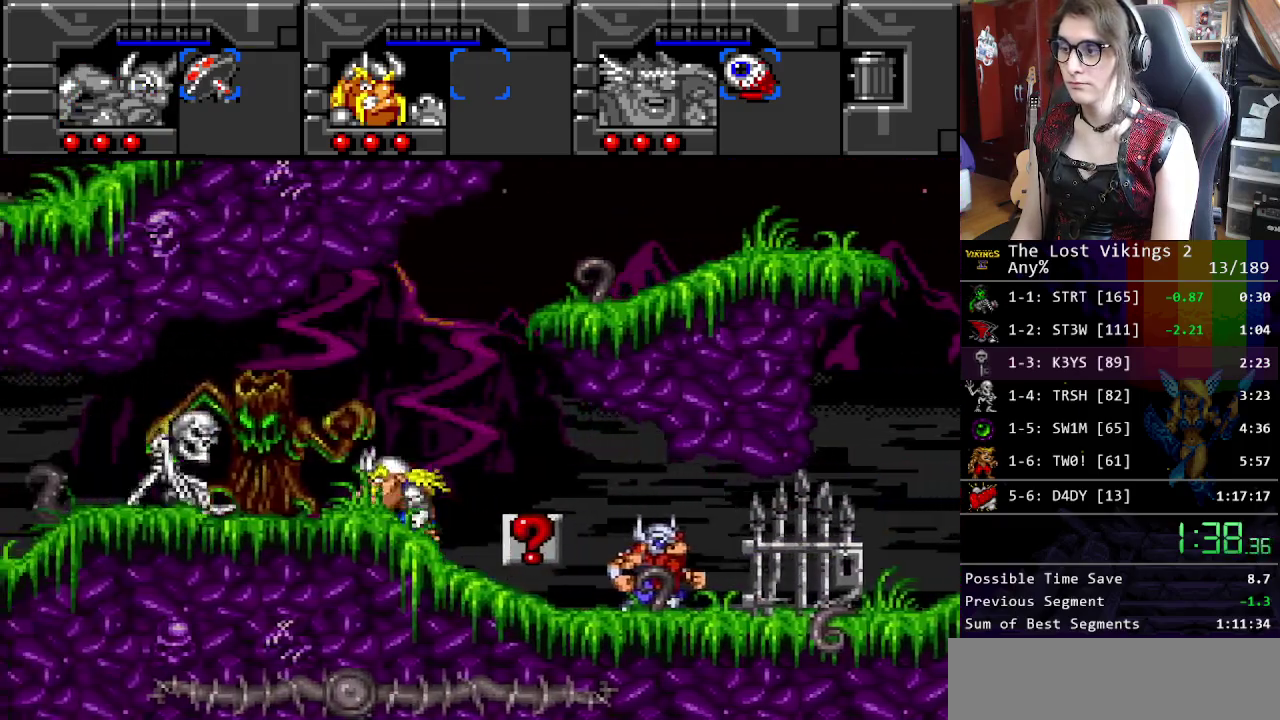
{"buttons": ["Y"], "events": [[134, "L1", "down"], [134, "Y", "up"], [267, "L1", "up"], [451, "Y", "down"]]}
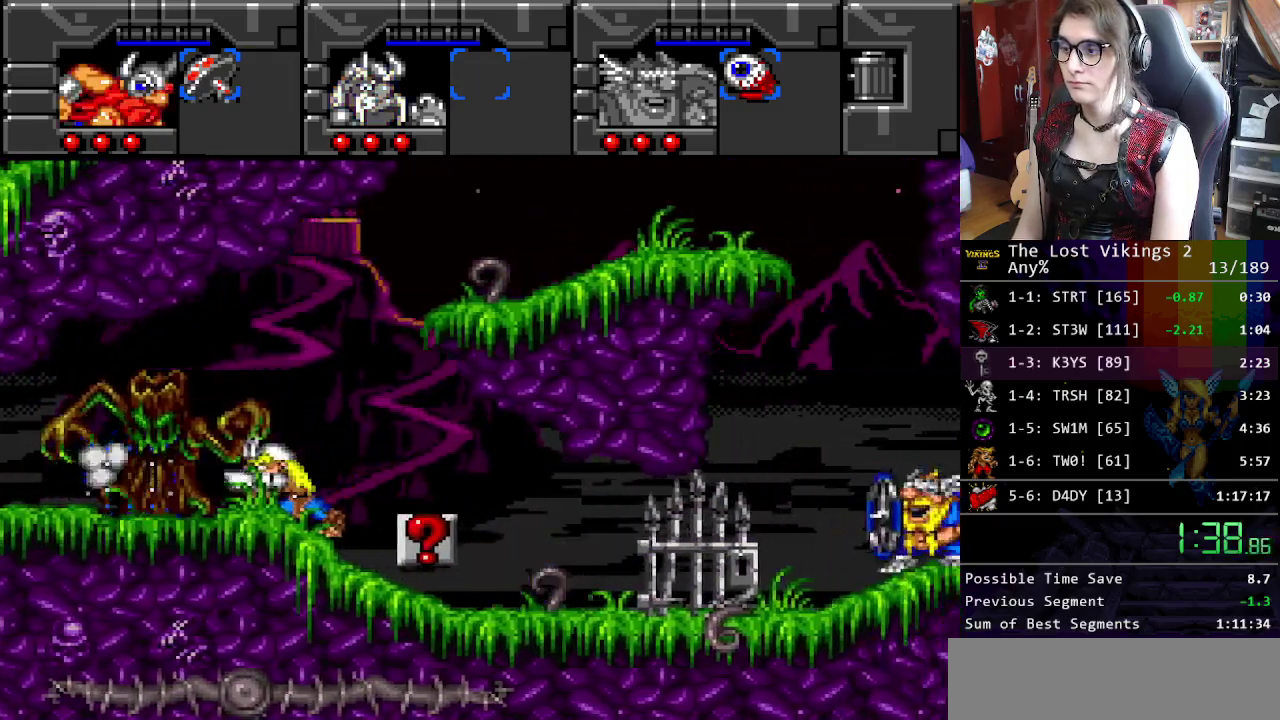
{"buttons": [], "events": [[284, "Y", "up"], [351, "L1", "down"], [501, "L1", "up"]]}
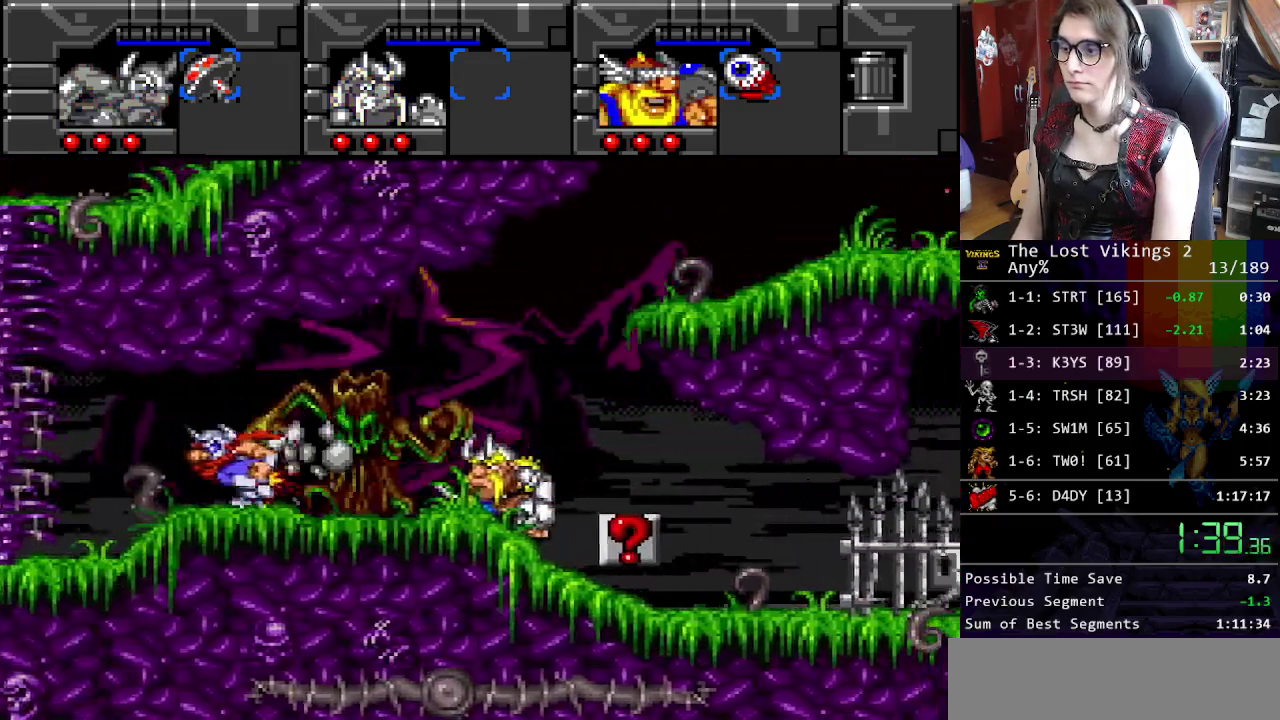
{"buttons": [], "events": []}
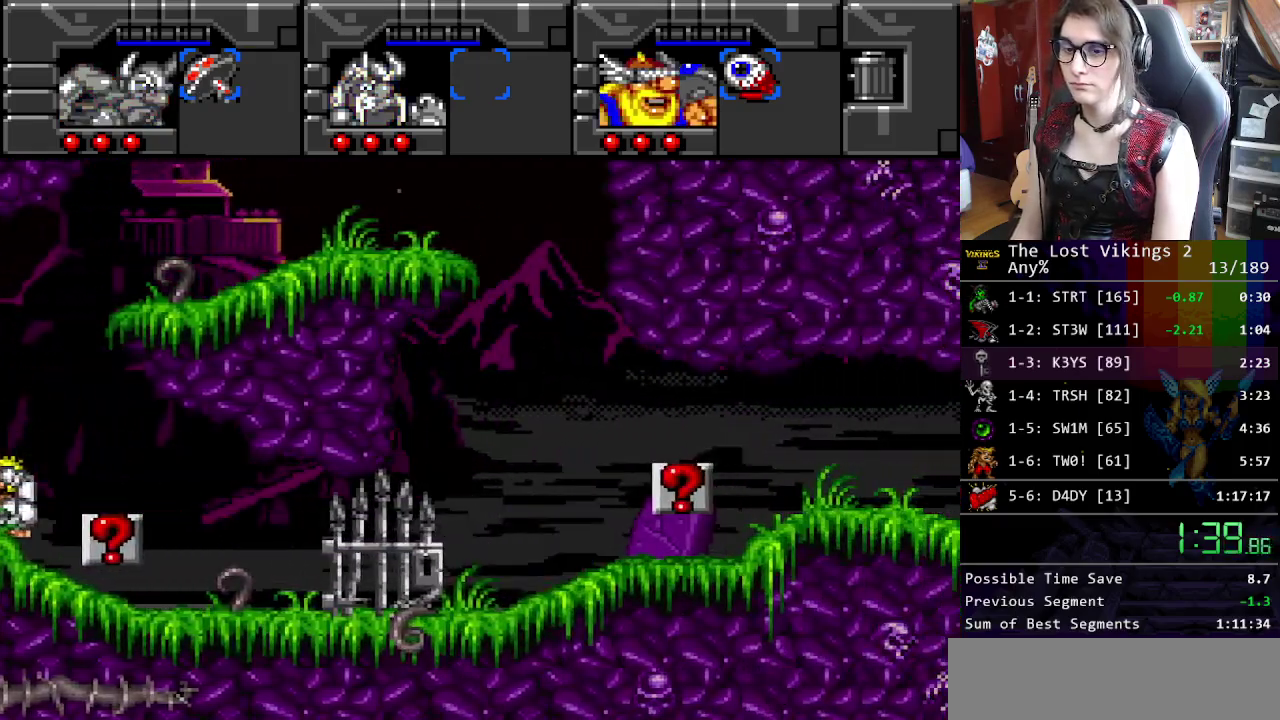
{"buttons": [], "events": []}
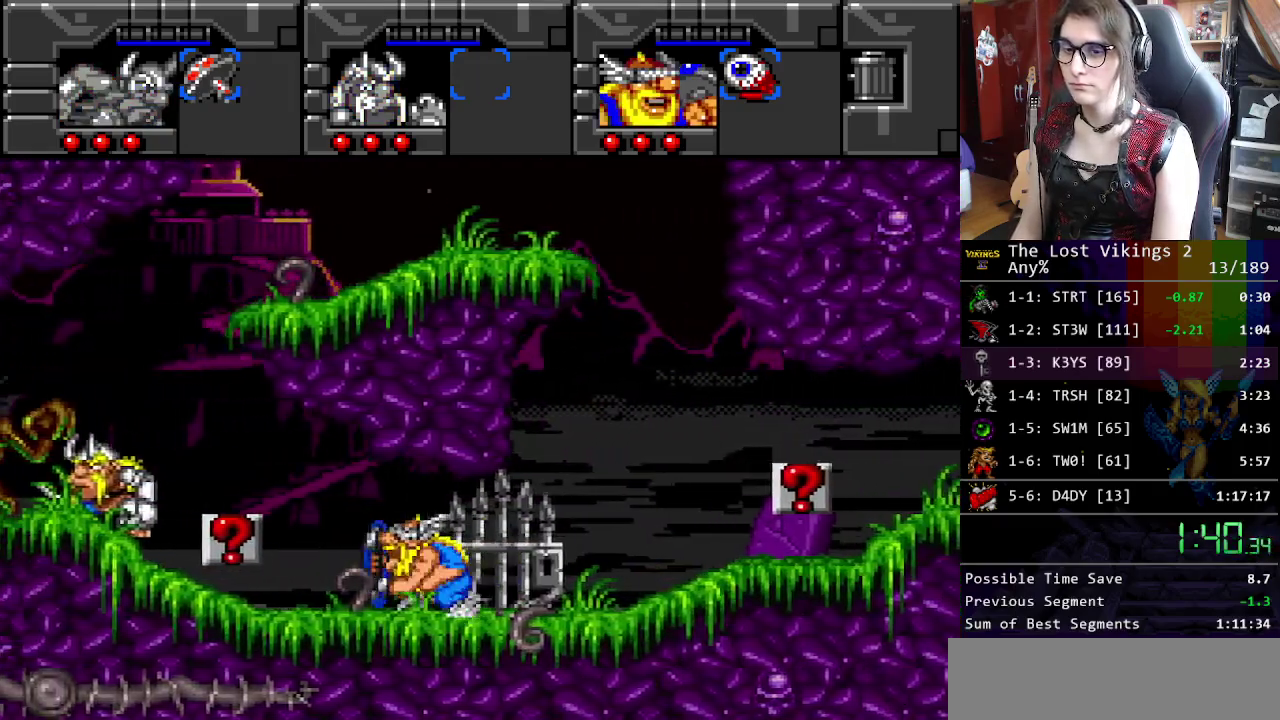
{"buttons": [], "events": []}
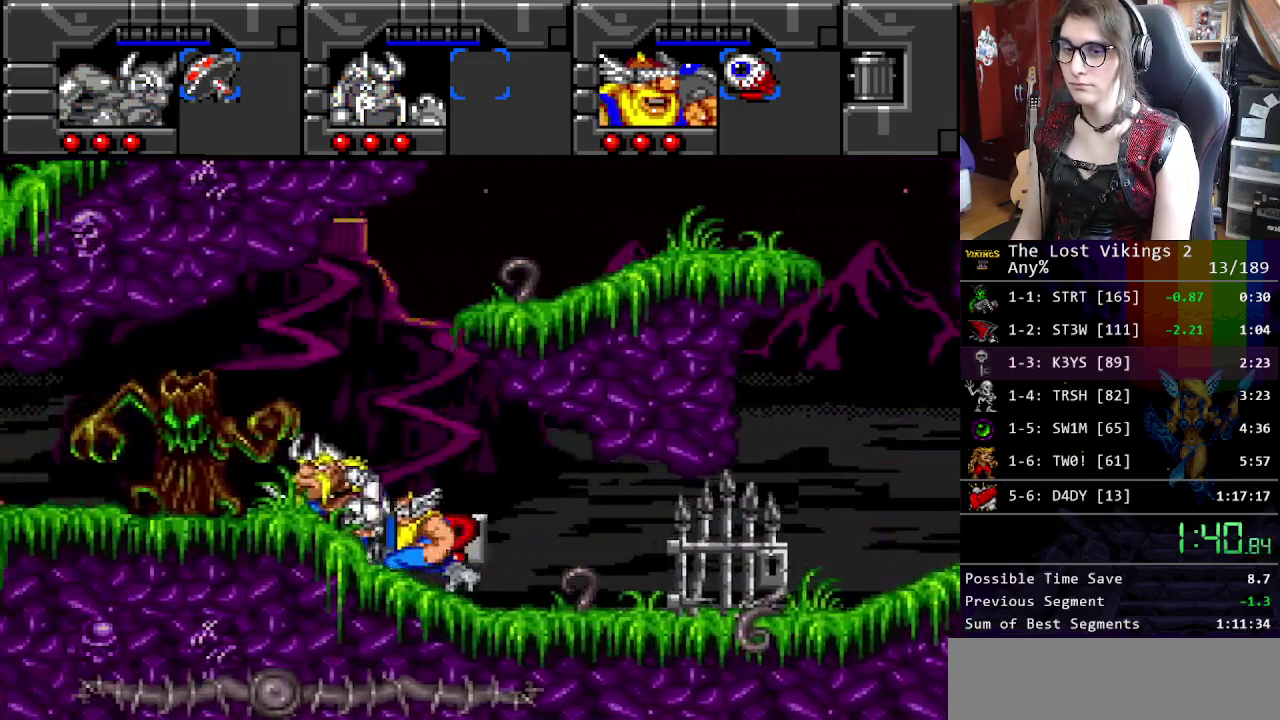
{"buttons": [], "events": []}
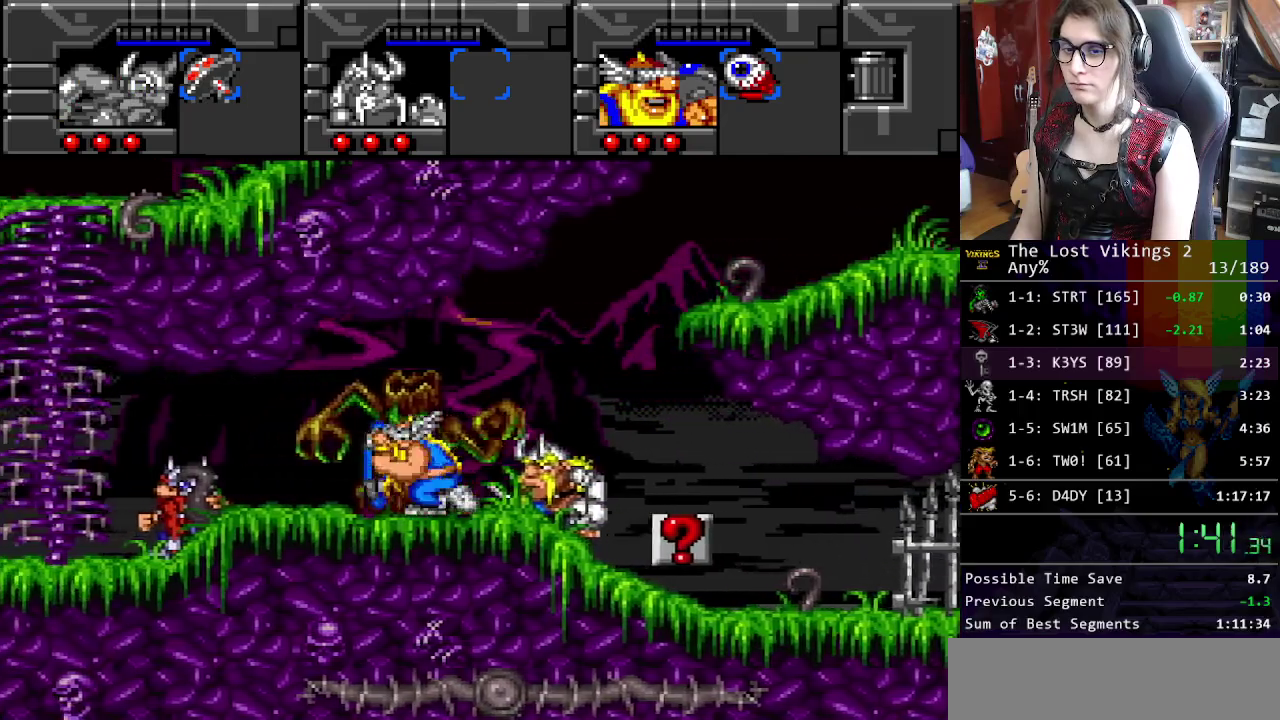
{"buttons": [], "events": []}
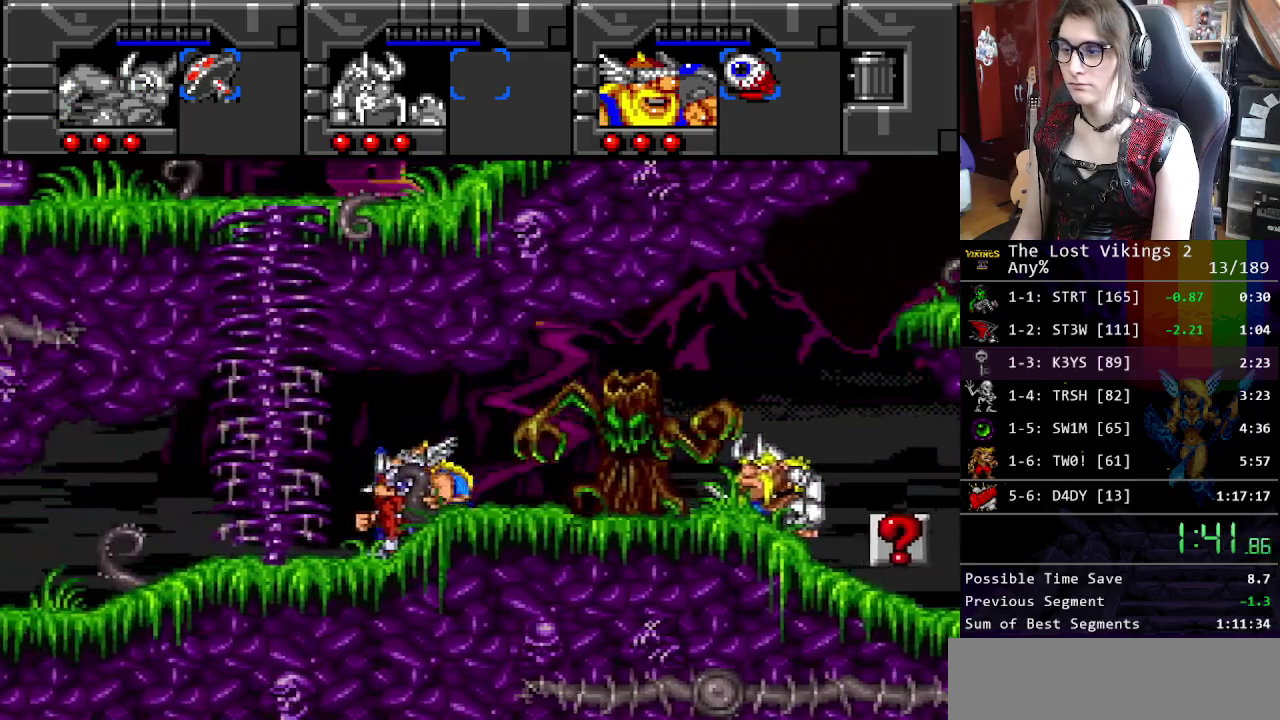
{"buttons": [], "events": []}
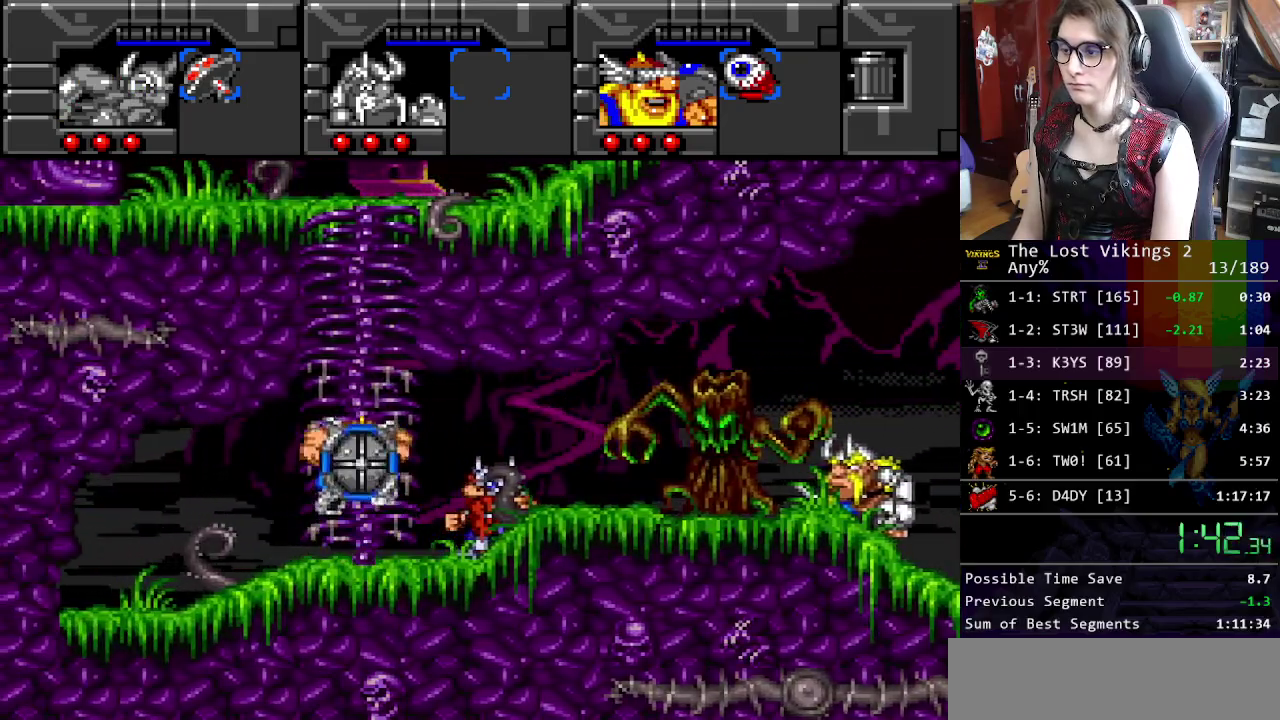
{"buttons": [], "events": []}
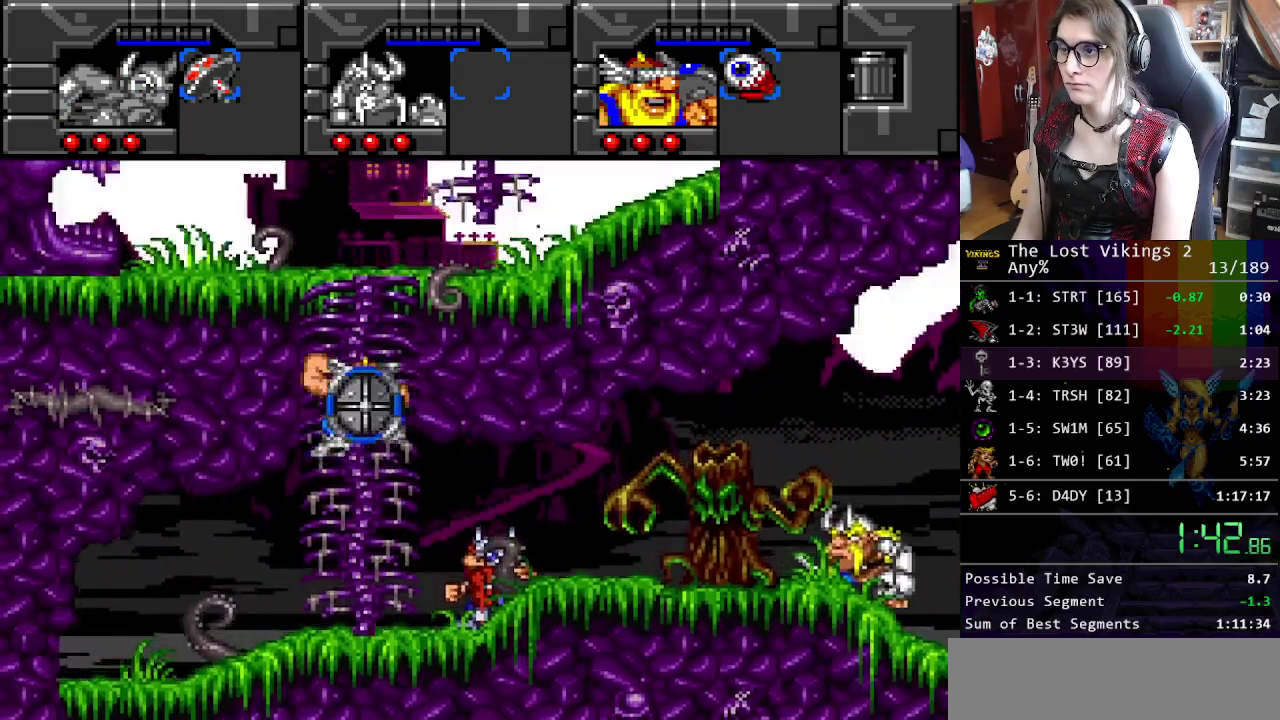
{"buttons": [], "events": []}
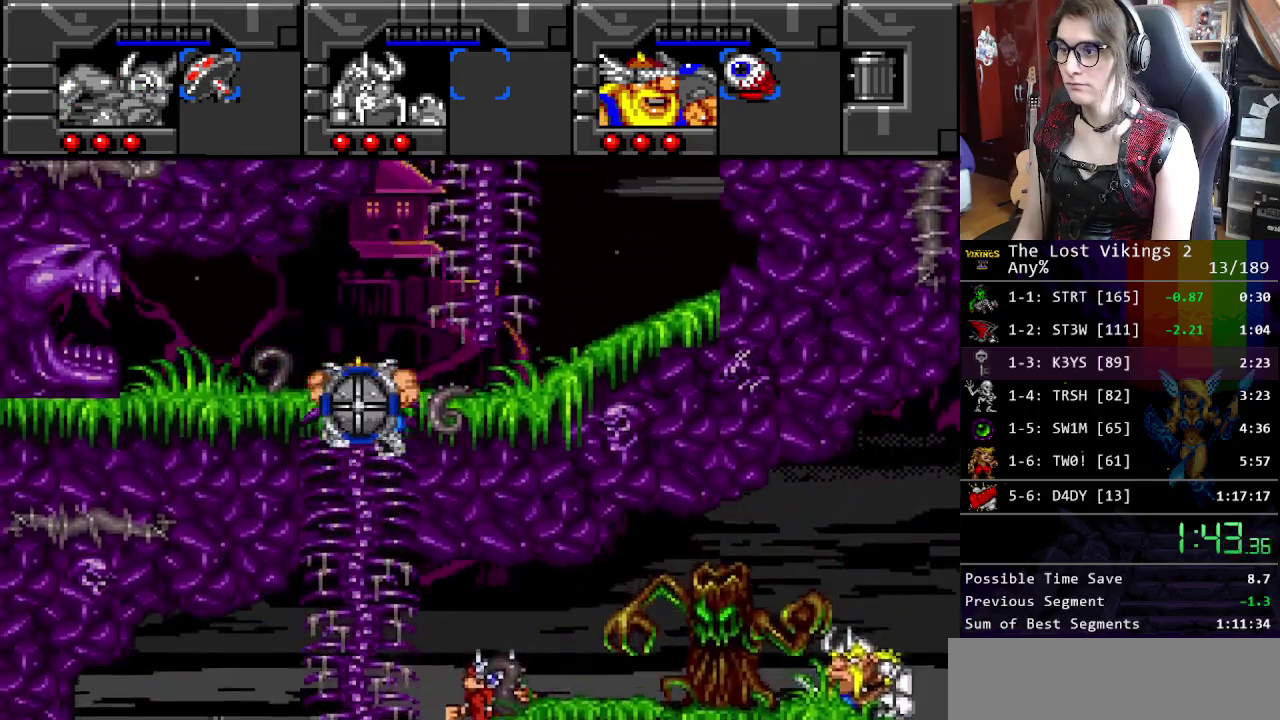
{"buttons": [], "events": [[317, "R1", "down"], [434, "R1", "up"]]}
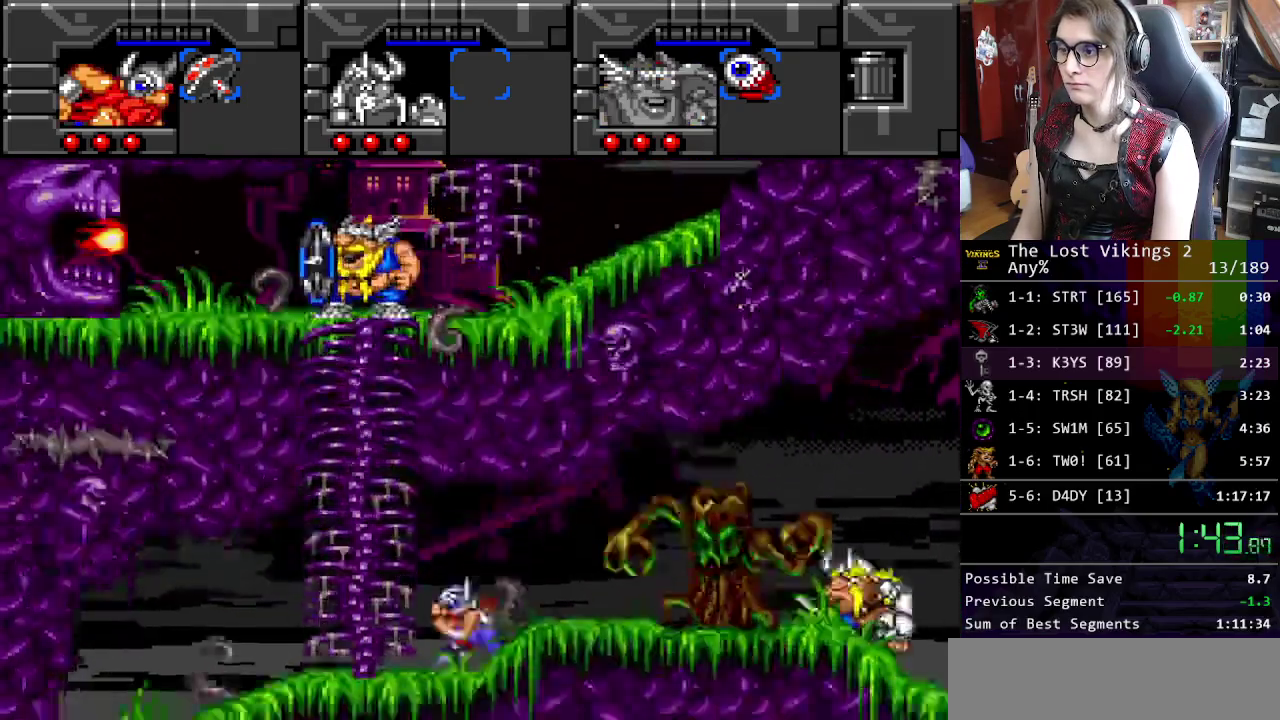
{"buttons": [], "events": [[100, "B", "down"], [368, "B", "up"]]}
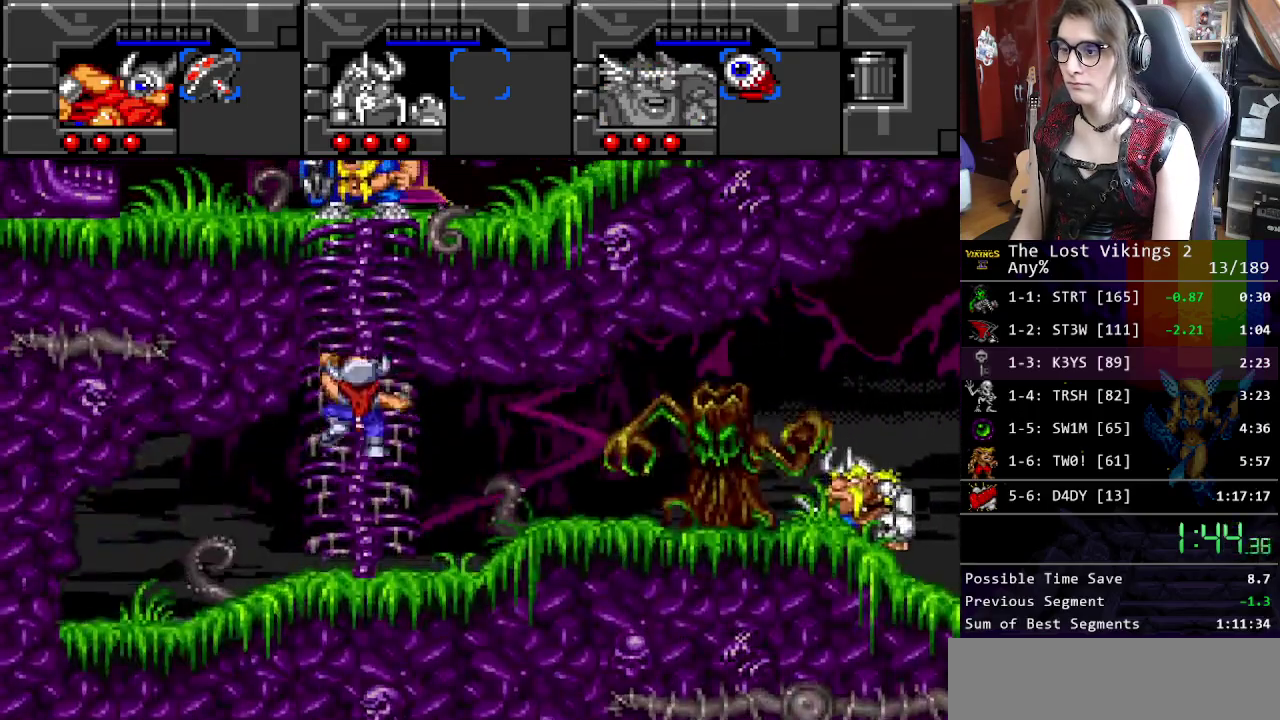
{"buttons": ["B"], "events": [[67, "B", "down"], [184, "B", "up"], [351, "B", "down"]]}
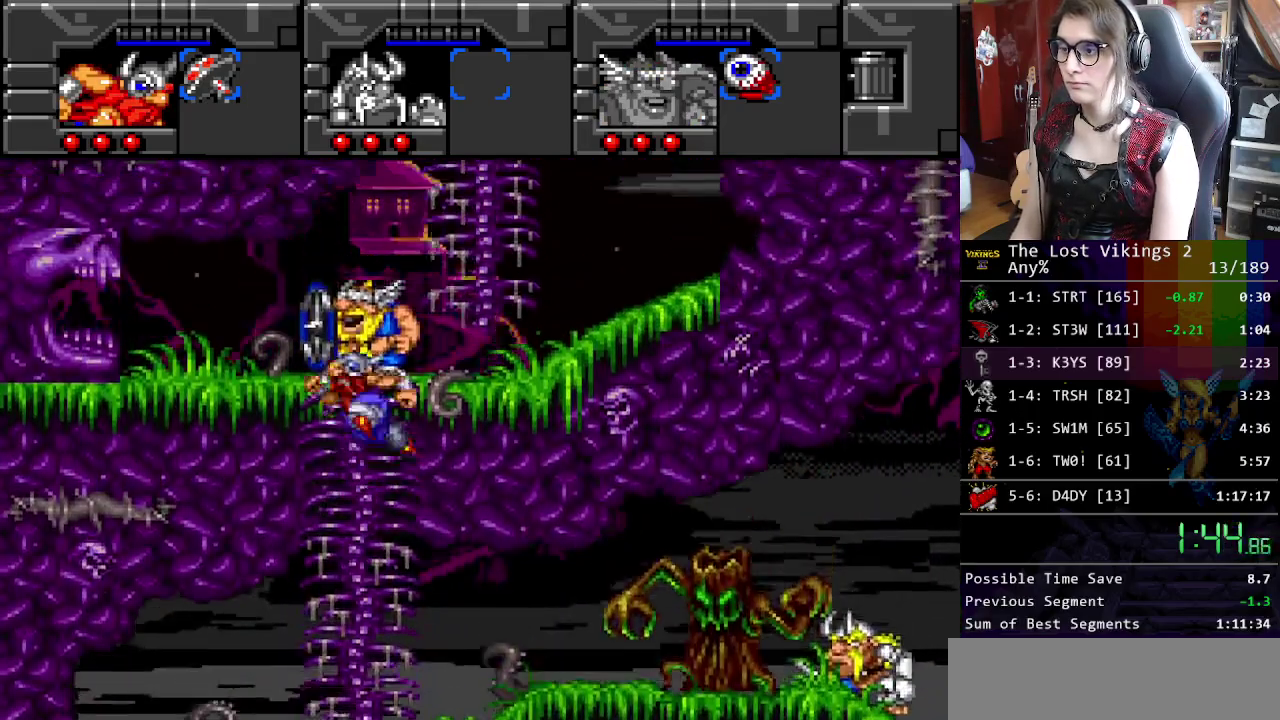
{"buttons": [], "events": [[350, "B", "up"]]}
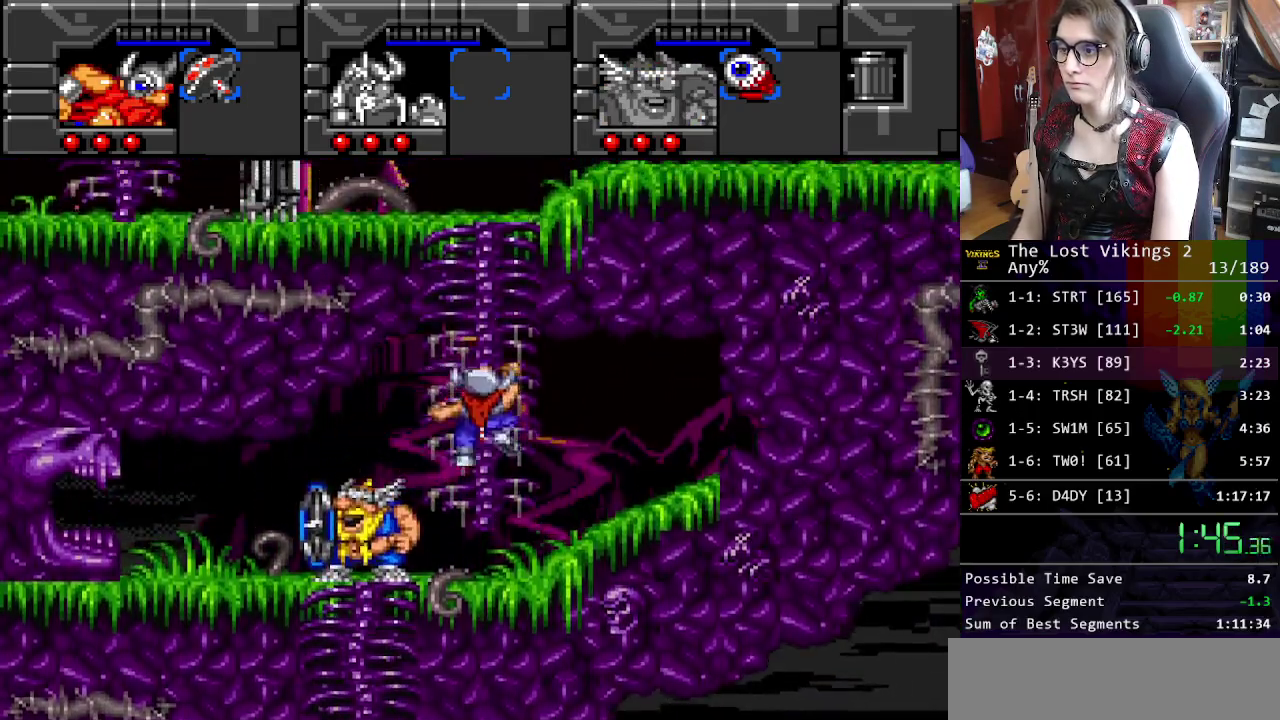
{"buttons": ["B"], "events": [[100, "B", "down"], [217, "B", "up"], [367, "B", "down"]]}
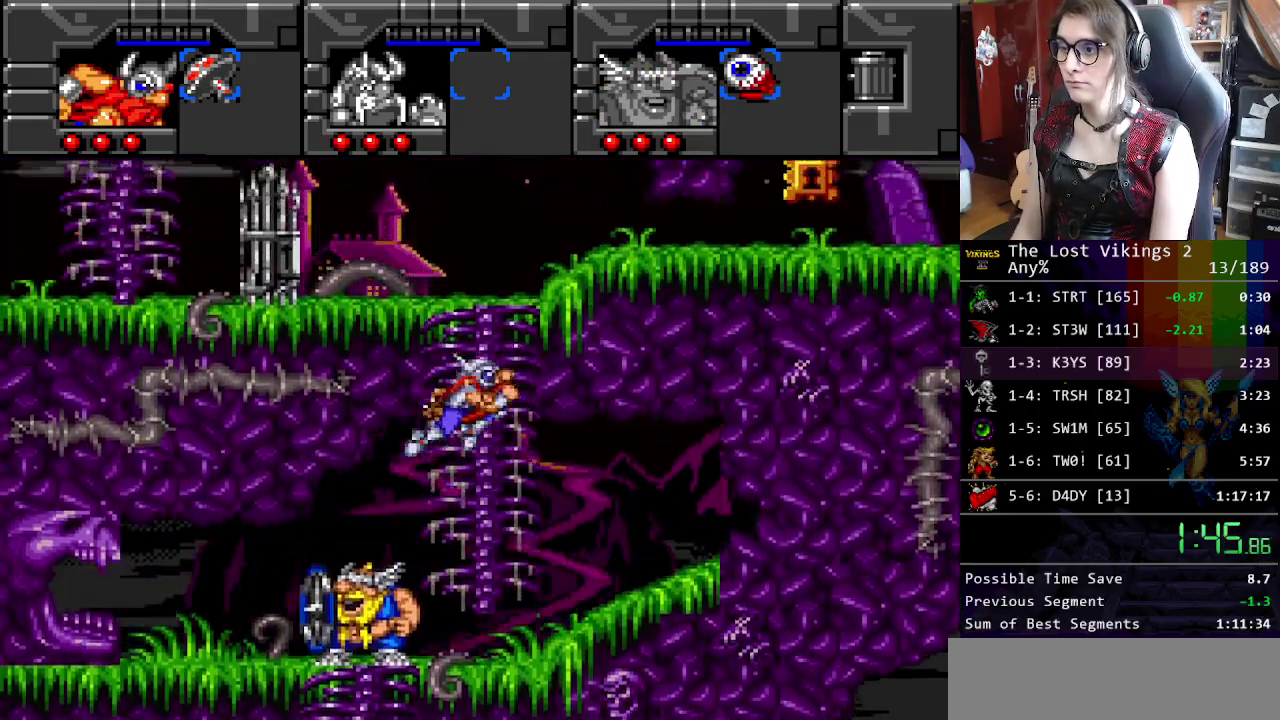
{"buttons": ["B"], "events": [[50, "B", "up"], [167, "B", "down"]]}
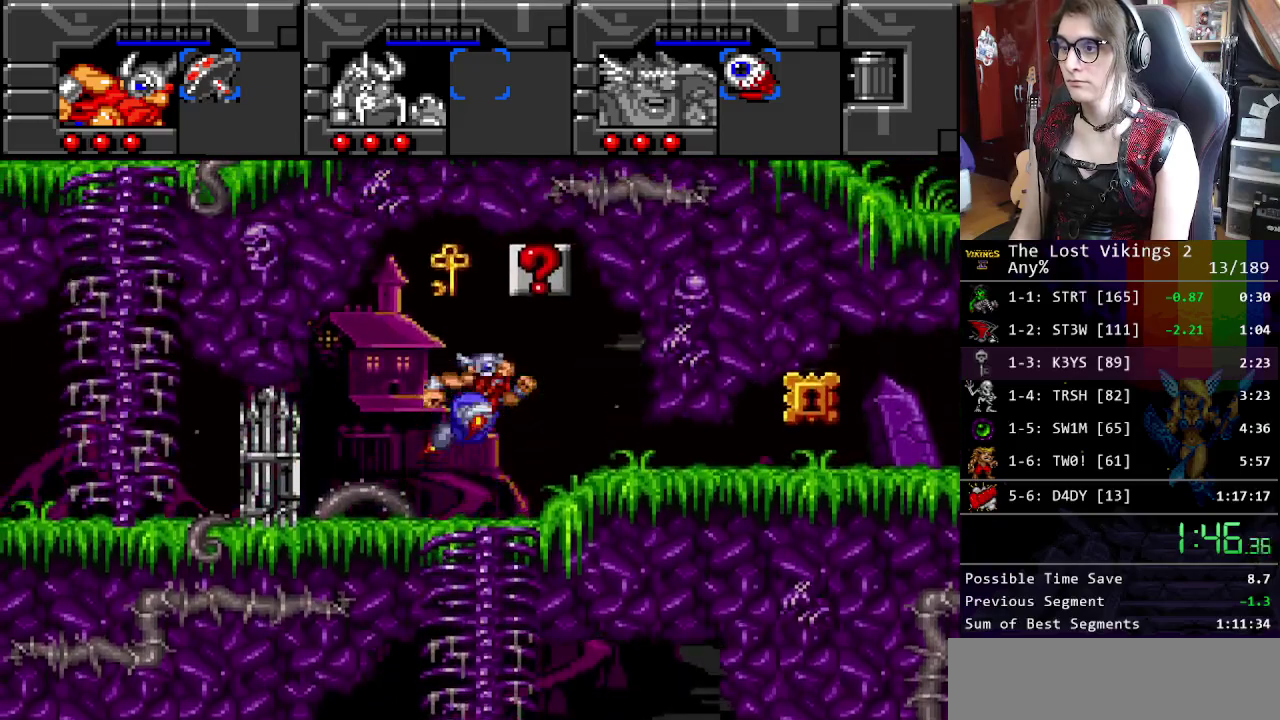
{"buttons": [], "events": [[234, "R1", "down"], [301, "B", "up"], [368, "R1", "up"]]}